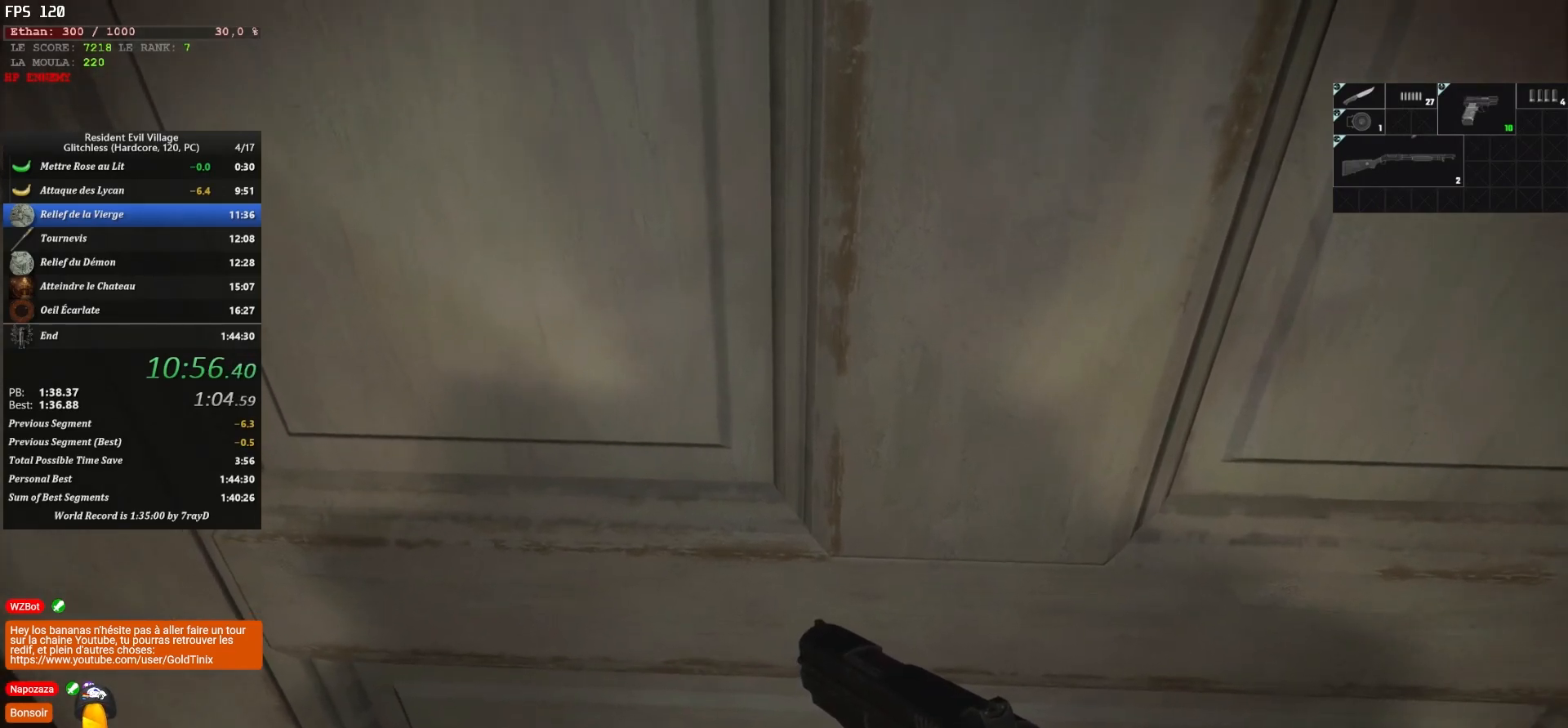
Gameplay with keyboard and mouse; each line is a JSON object with the keys and mouse buttons held at the frame after it. "events" lists presses ("down") and releases ("up") of "1", "2", "3", "4", "5", "a", "alt", "c", "caps_lock", "ctrl", "d", "e", "escape", "f", "g", "q", "r", "s", "shift", "space", "t", "tab", "v", "w", "x", "z", "mouse_left", "mouse_wheel" and "mouse_right" between this image and that frame as [ms after this image, input, new state], when the widget could be followed in between. "mouse_left", "mouse_wheel", "mouse_right" = the "left", "wheel", "right" buttons of the "mouse" list. No other keys are recorded. "wheel" means that the mouse wheel is clicked or scrolled. Not read: mouse_move.
{"keys": ["shift", "z"], "mouse": [], "events": []}
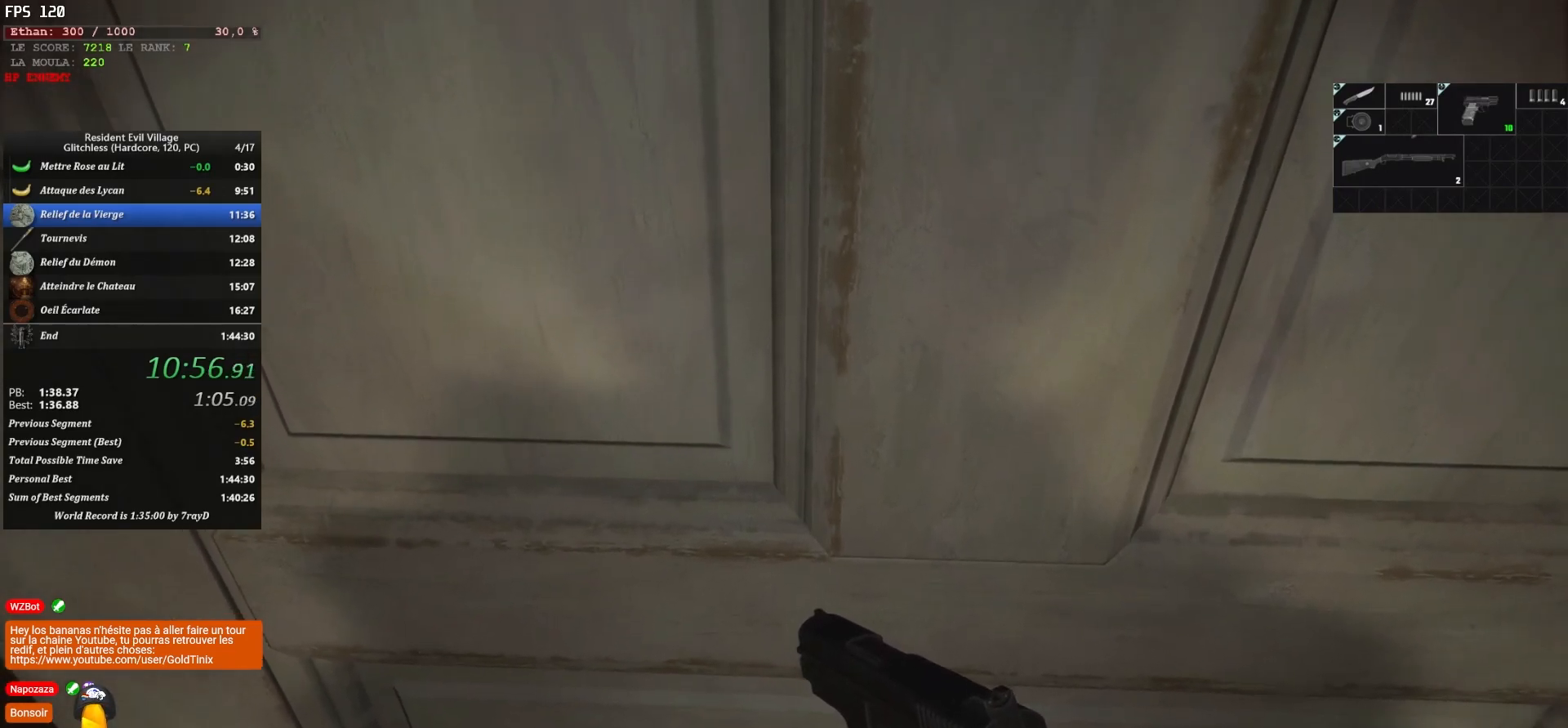
{"keys": ["shift", "z"], "mouse": [], "events": []}
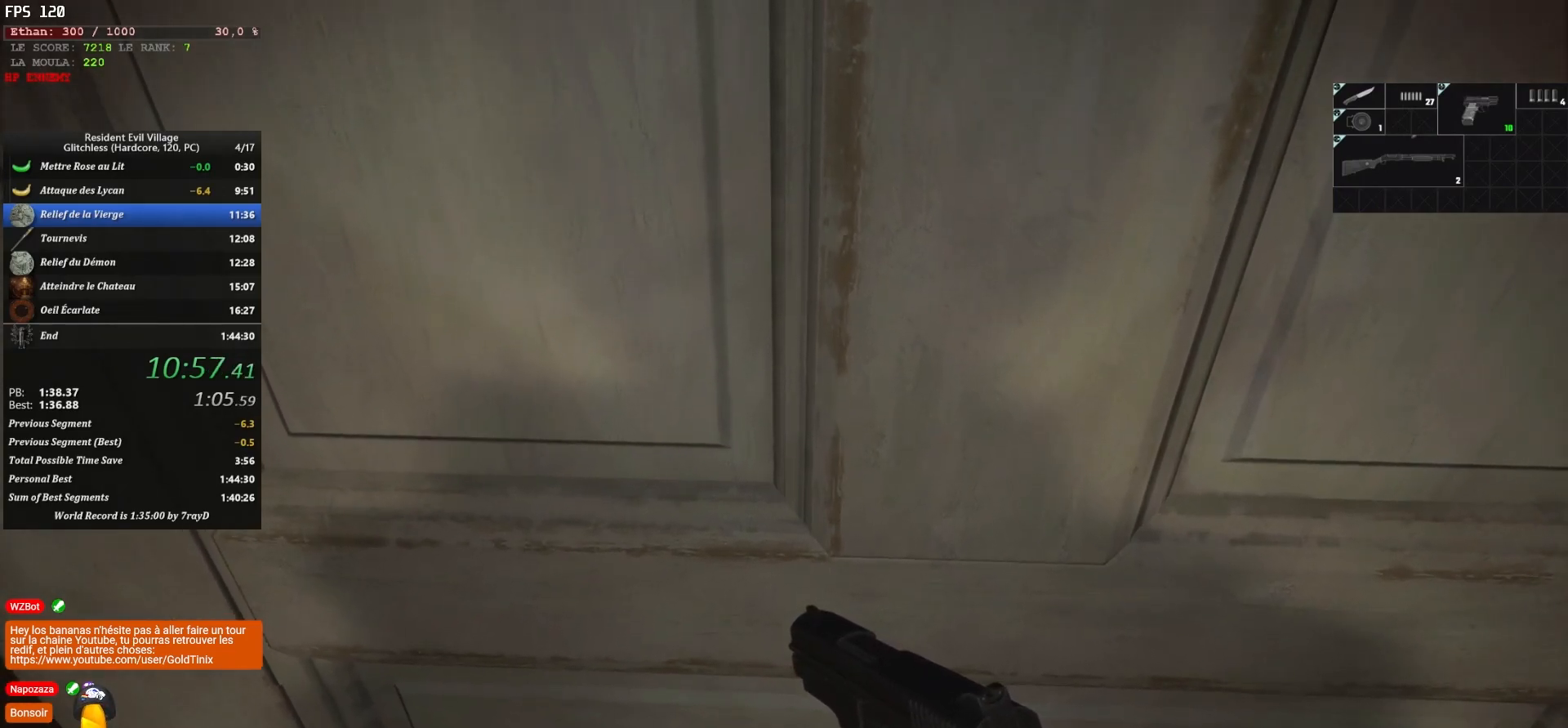
{"keys": ["shift", "z"], "mouse": [], "events": []}
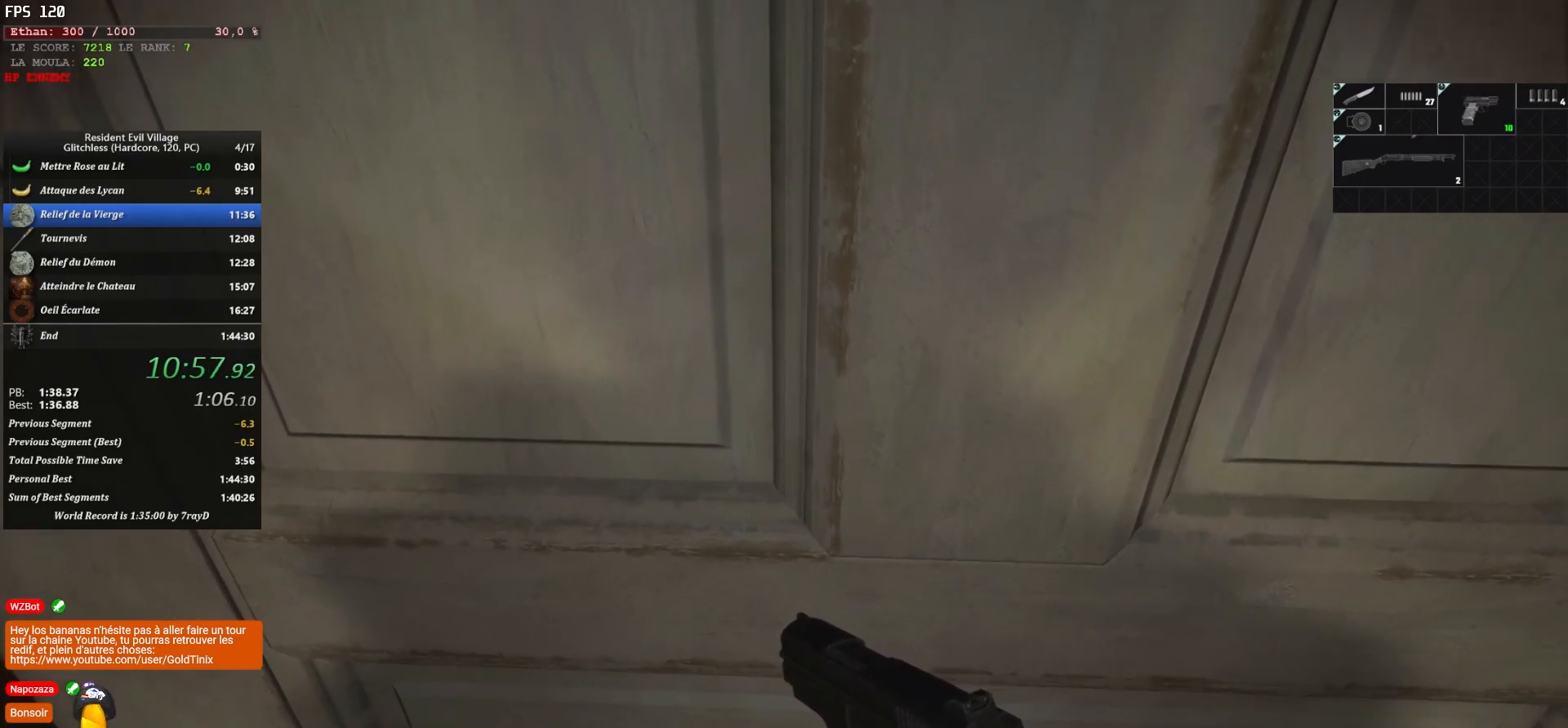
{"keys": ["shift", "z"], "mouse": [], "events": []}
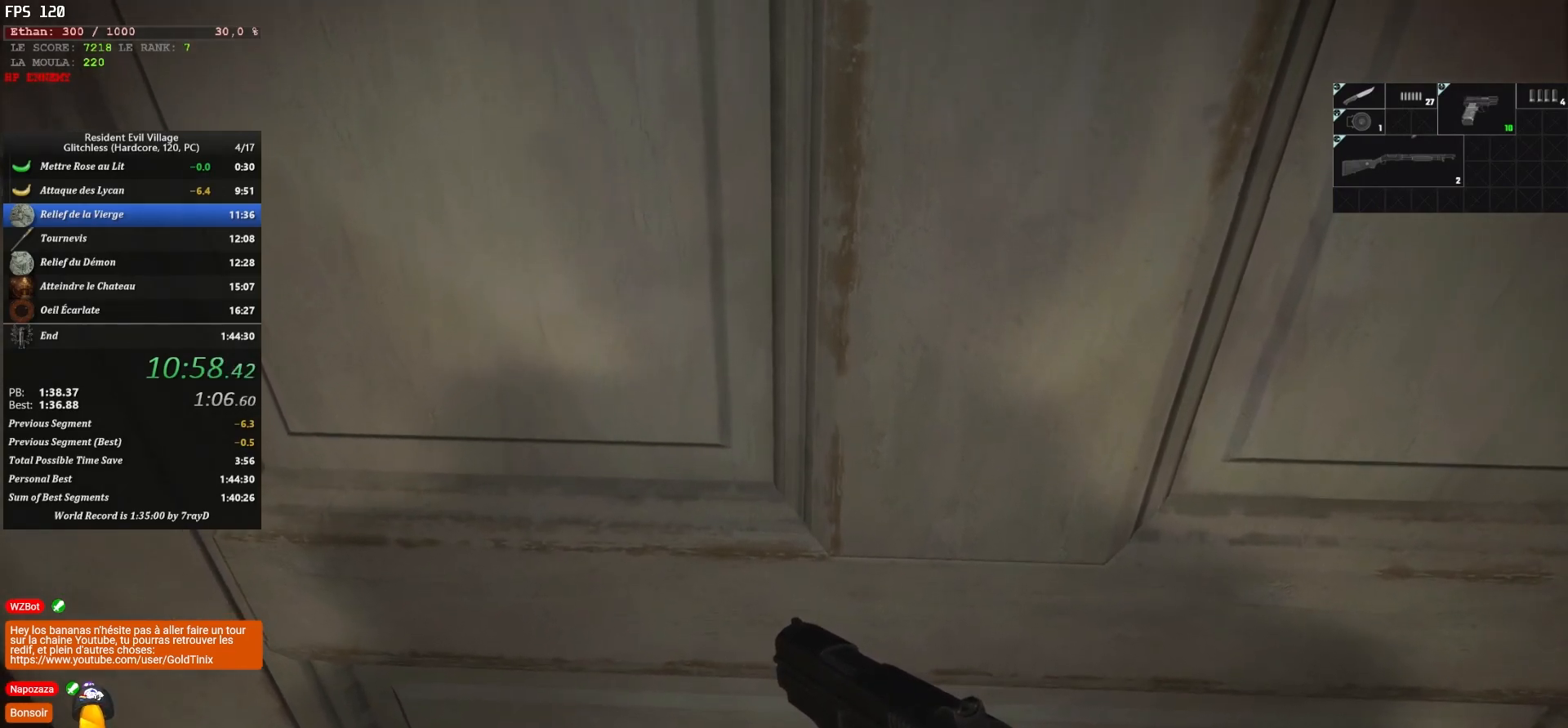
{"keys": ["shift", "z"], "mouse": [], "events": []}
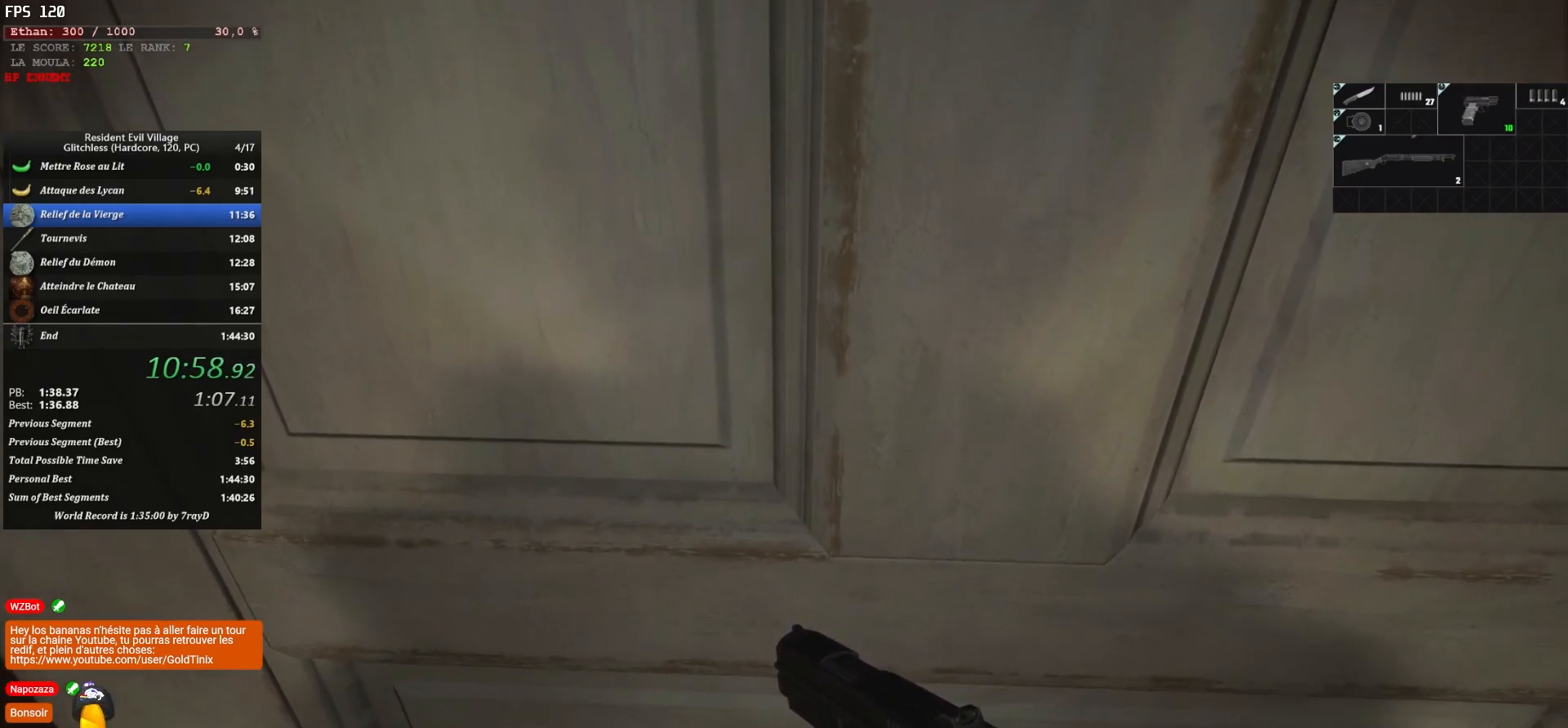
{"keys": ["shift", "z"], "mouse": [], "events": []}
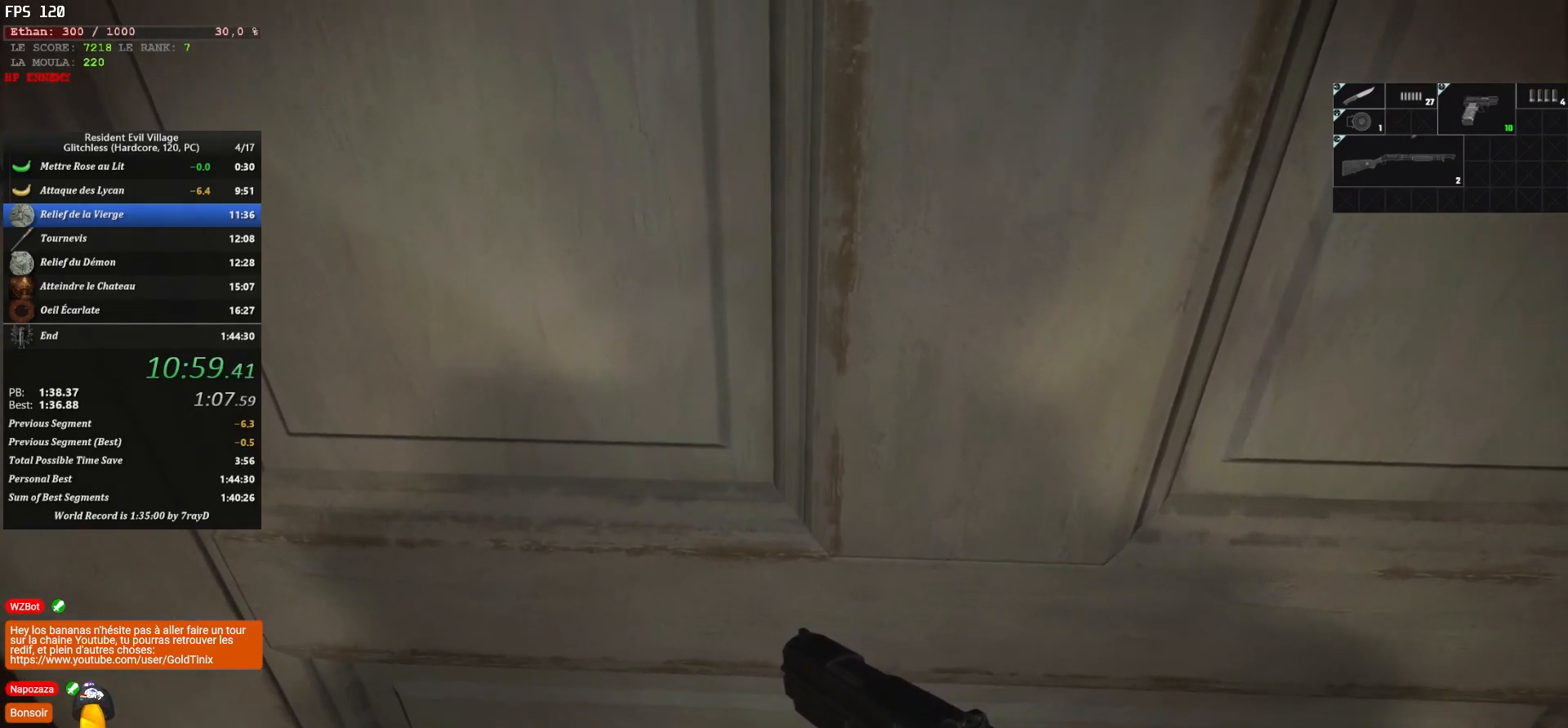
{"keys": ["shift", "z"], "mouse": [], "events": []}
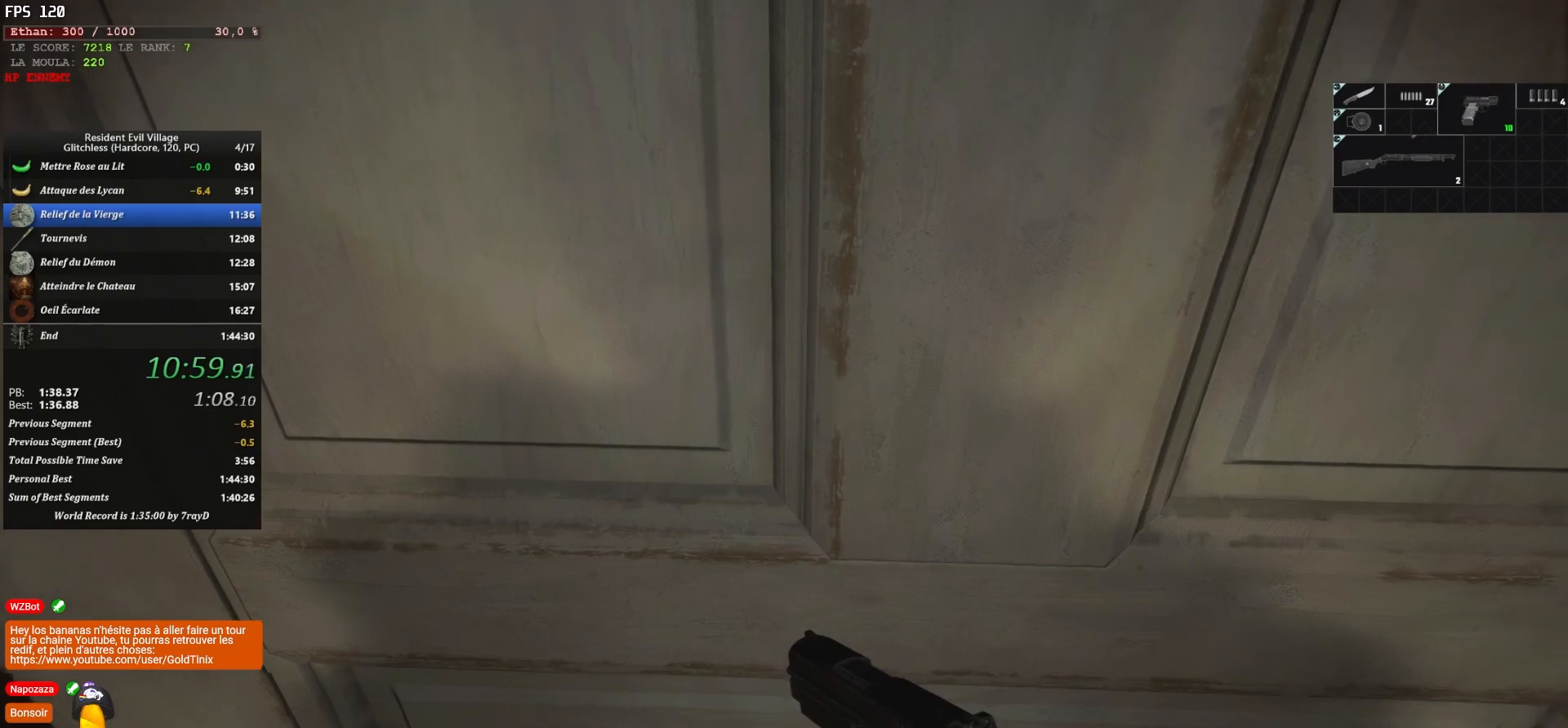
{"keys": ["shift", "z"], "mouse": [], "events": []}
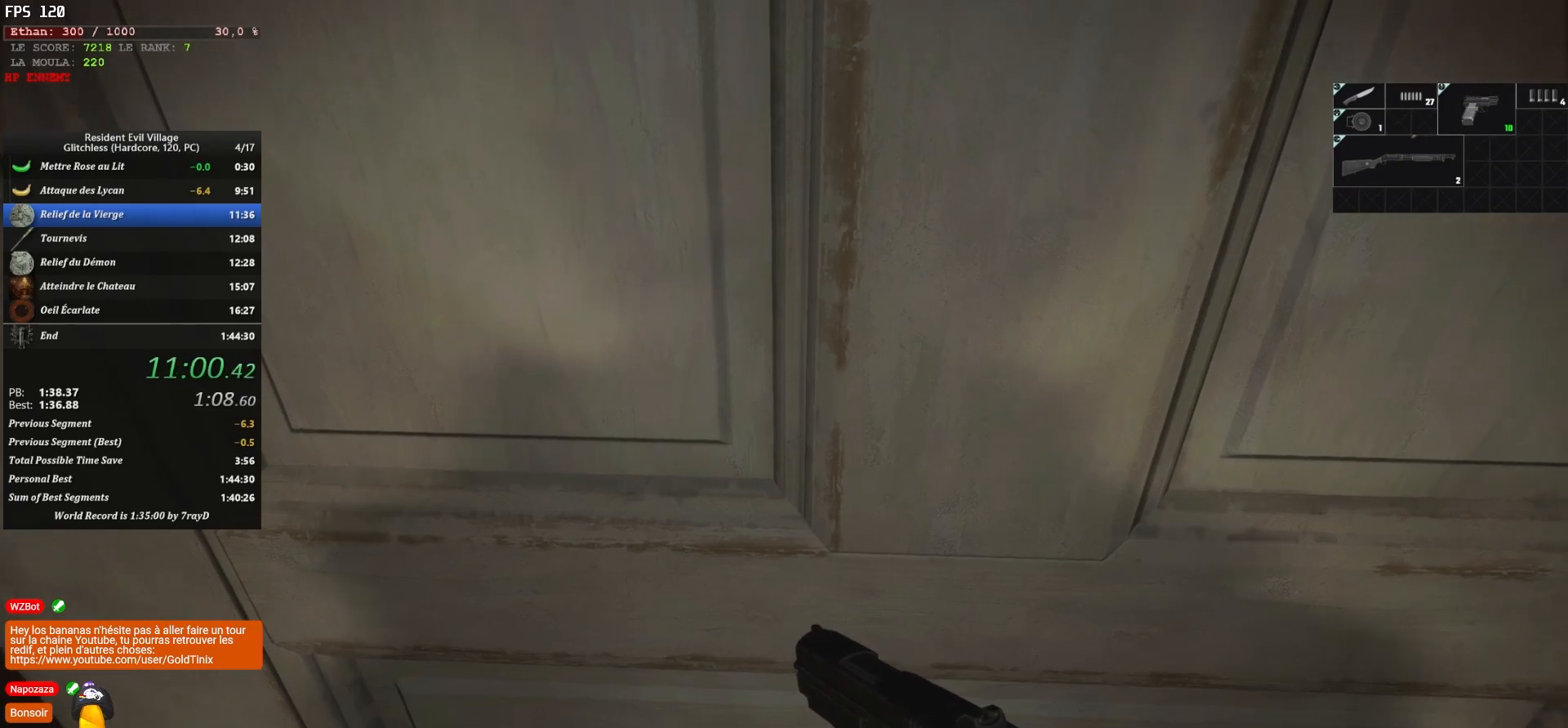
{"keys": ["shift", "z"], "mouse": [], "events": []}
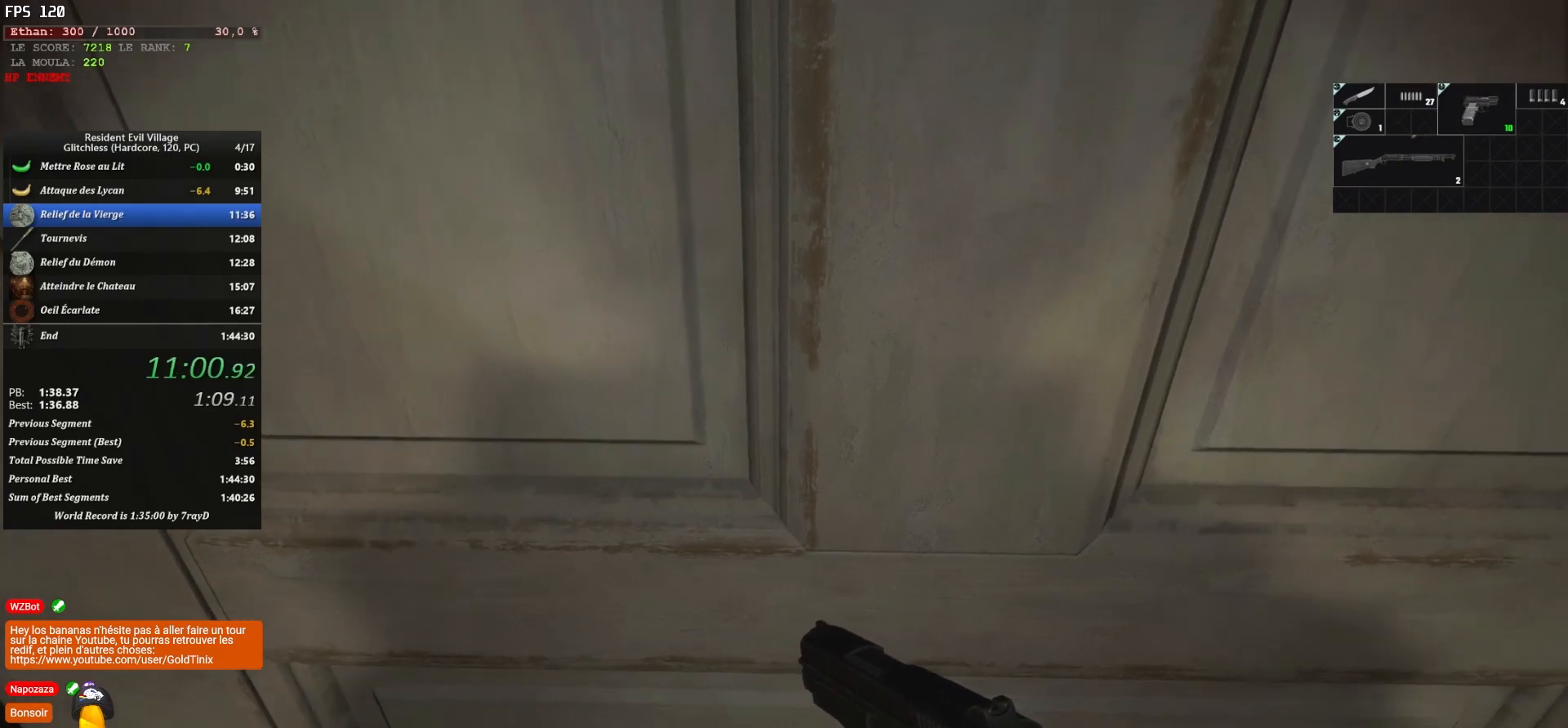
{"keys": ["shift", "z"], "mouse": [], "events": [[333, "mouse_right", "down"], [417, "mouse_right", "up"]]}
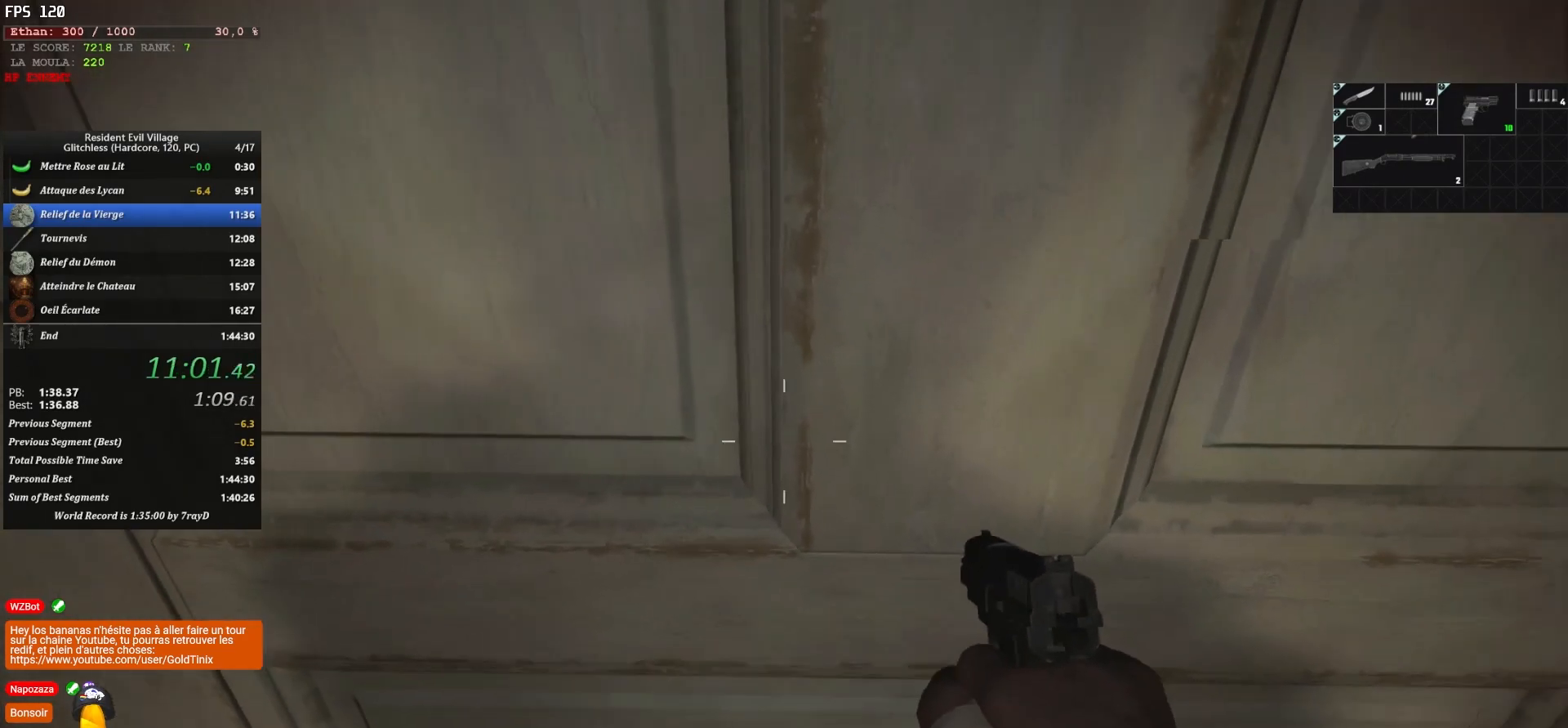
{"keys": ["shift", "z"], "mouse": ["right"], "events": [[400, "mouse_right", "down"]]}
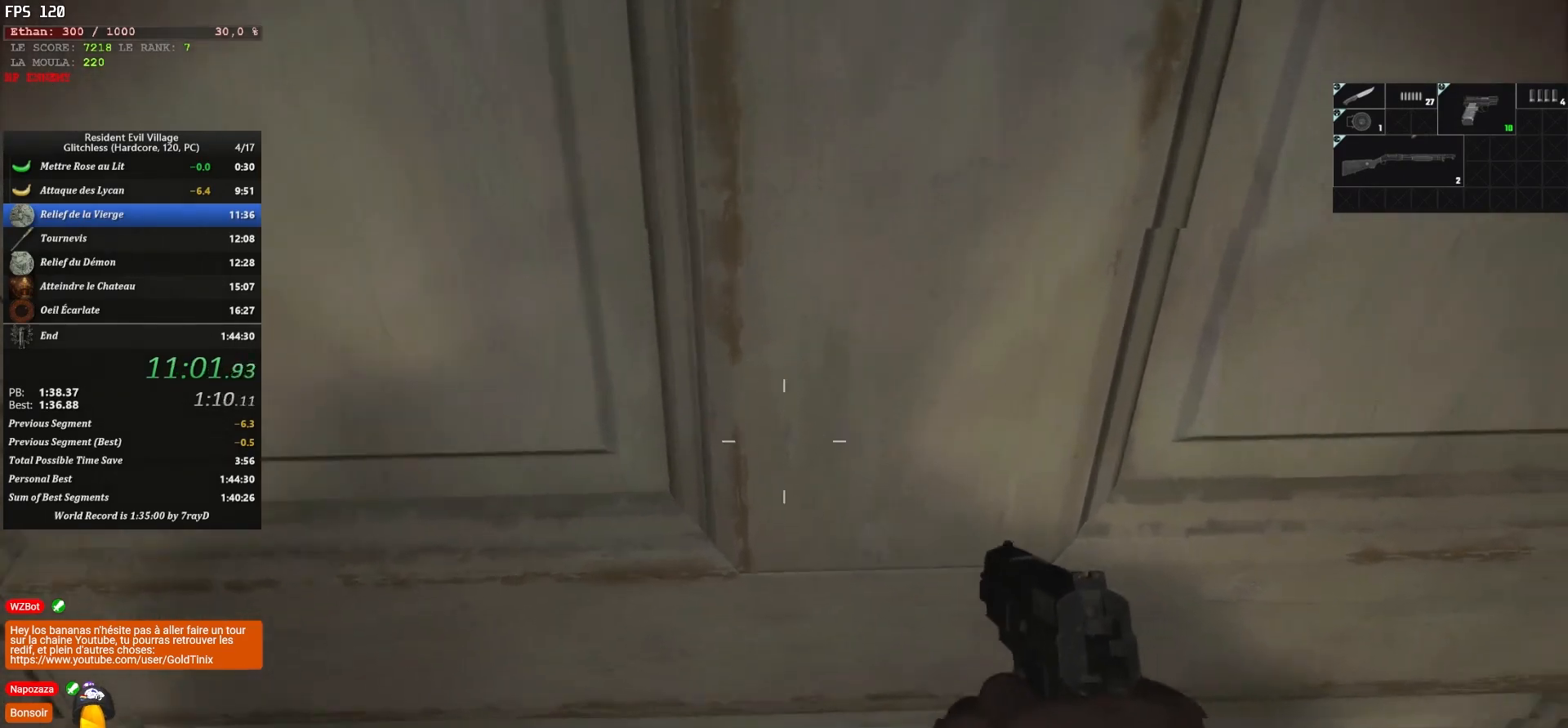
{"keys": ["shift", "z"], "mouse": ["right"], "events": [[17, "mouse_right", "up"], [383, "mouse_right", "down"]]}
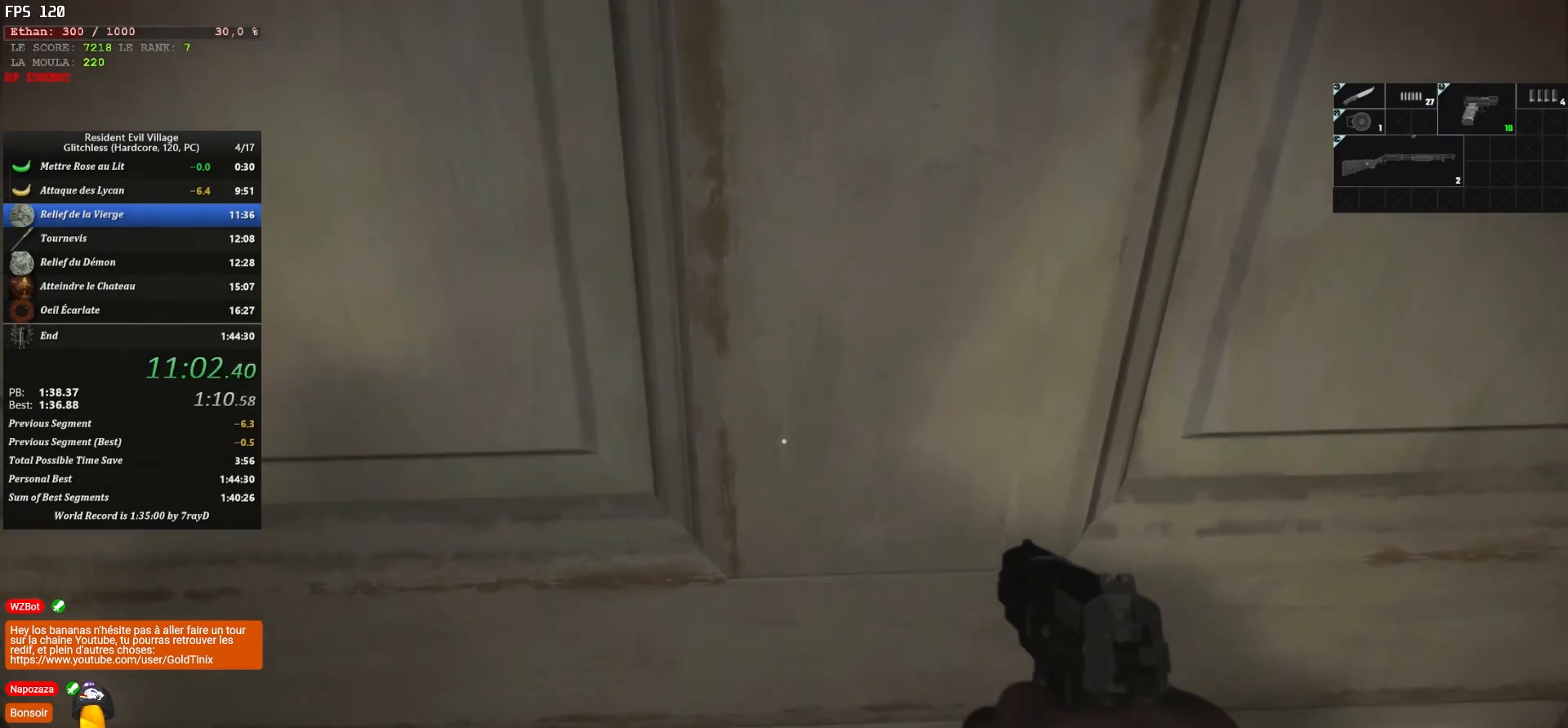
{"keys": ["shift", "z"], "mouse": [], "events": [[83, "mouse_right", "up"]]}
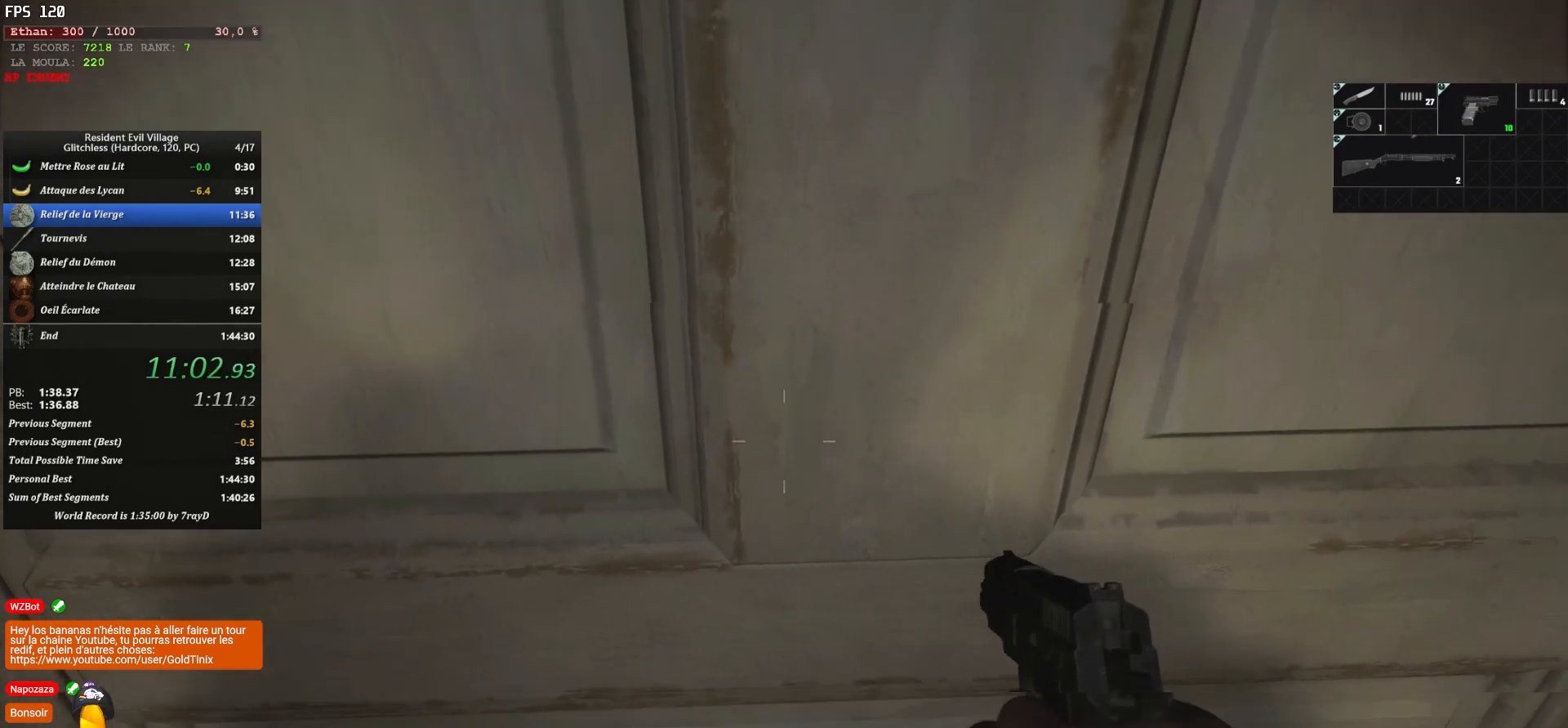
{"keys": ["shift", "z"], "mouse": [], "events": [[67, "mouse_right", "down"], [217, "mouse_right", "up"]]}
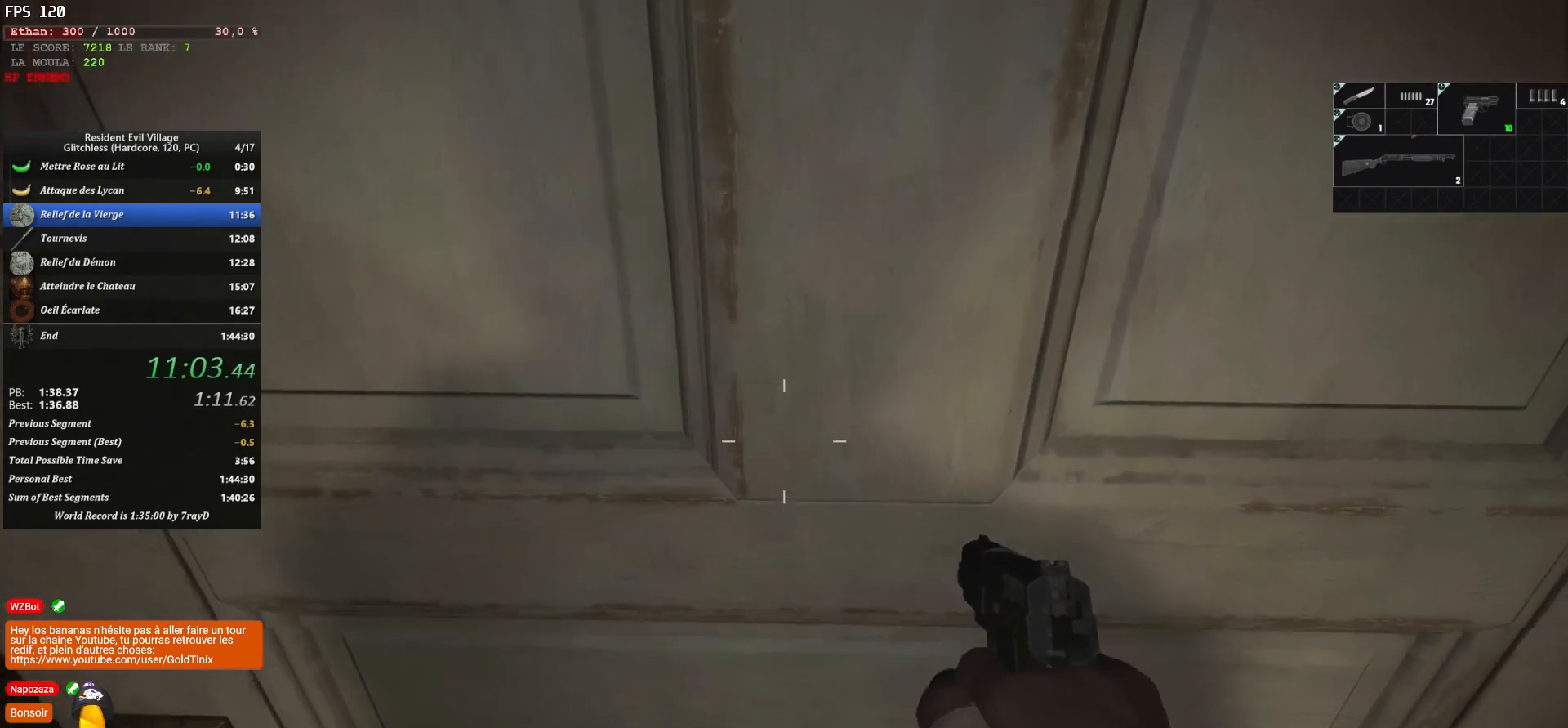
{"keys": ["shift", "z"], "mouse": [], "events": []}
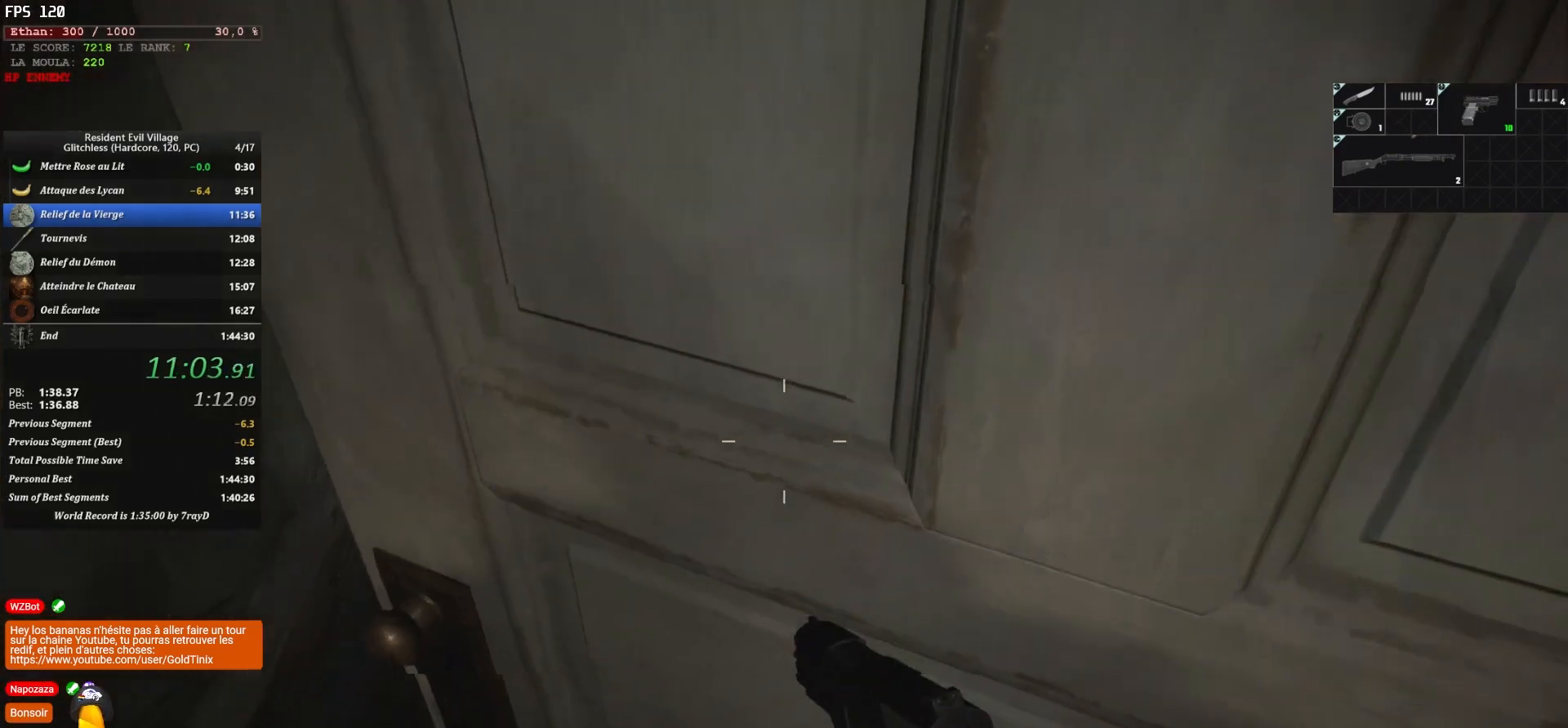
{"keys": ["z"], "mouse": [], "events": [[467, "shift", "up"]]}
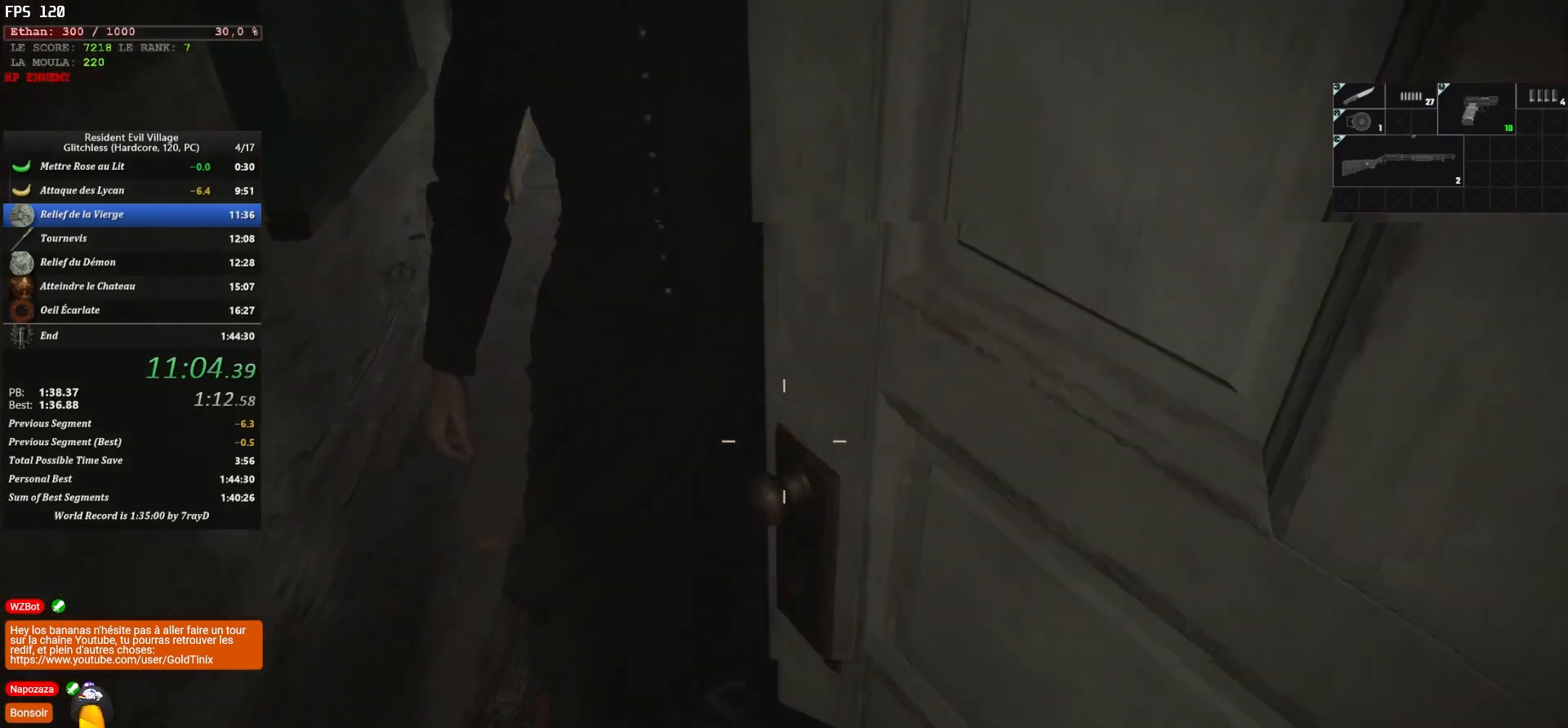
{"keys": [], "mouse": [], "events": [[483, "z", "up"]]}
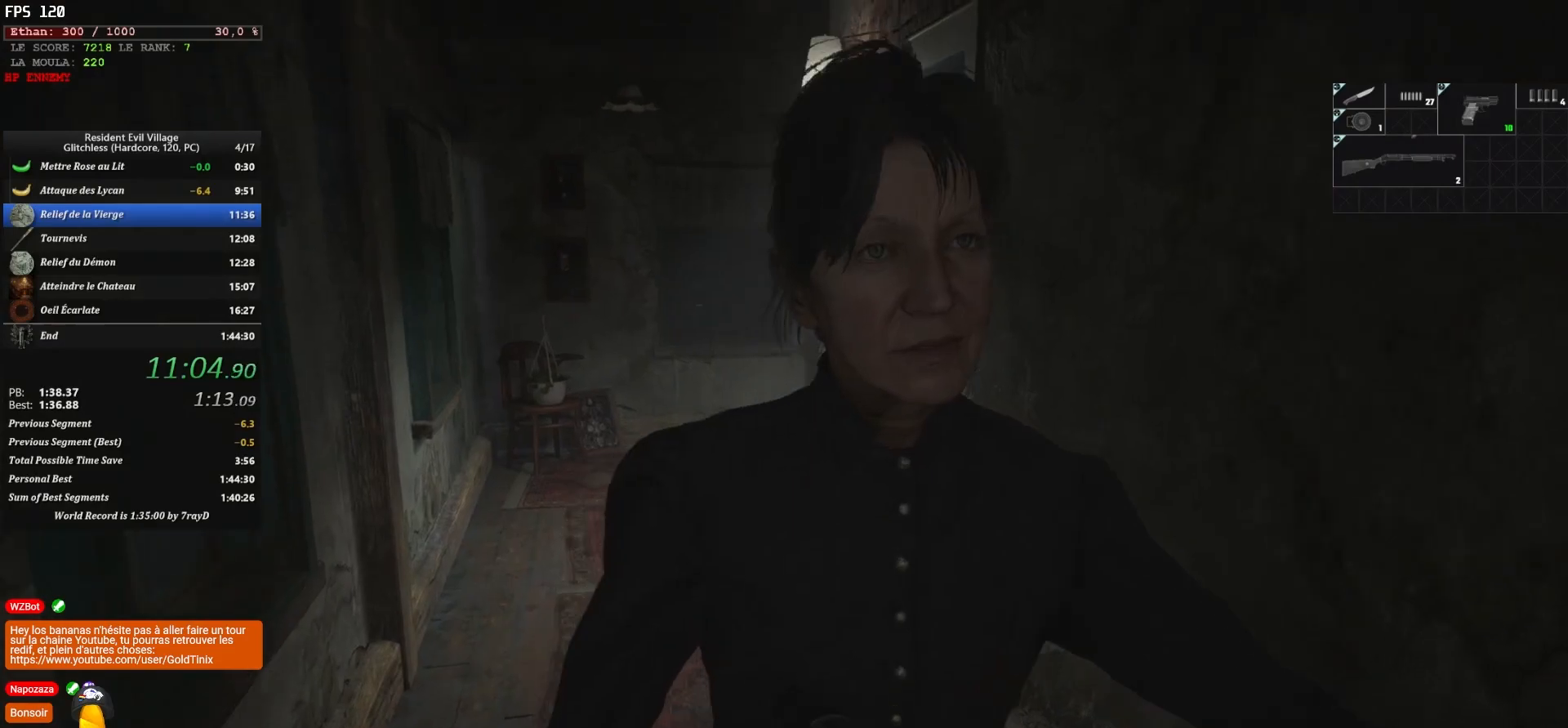
{"keys": [], "mouse": [], "events": []}
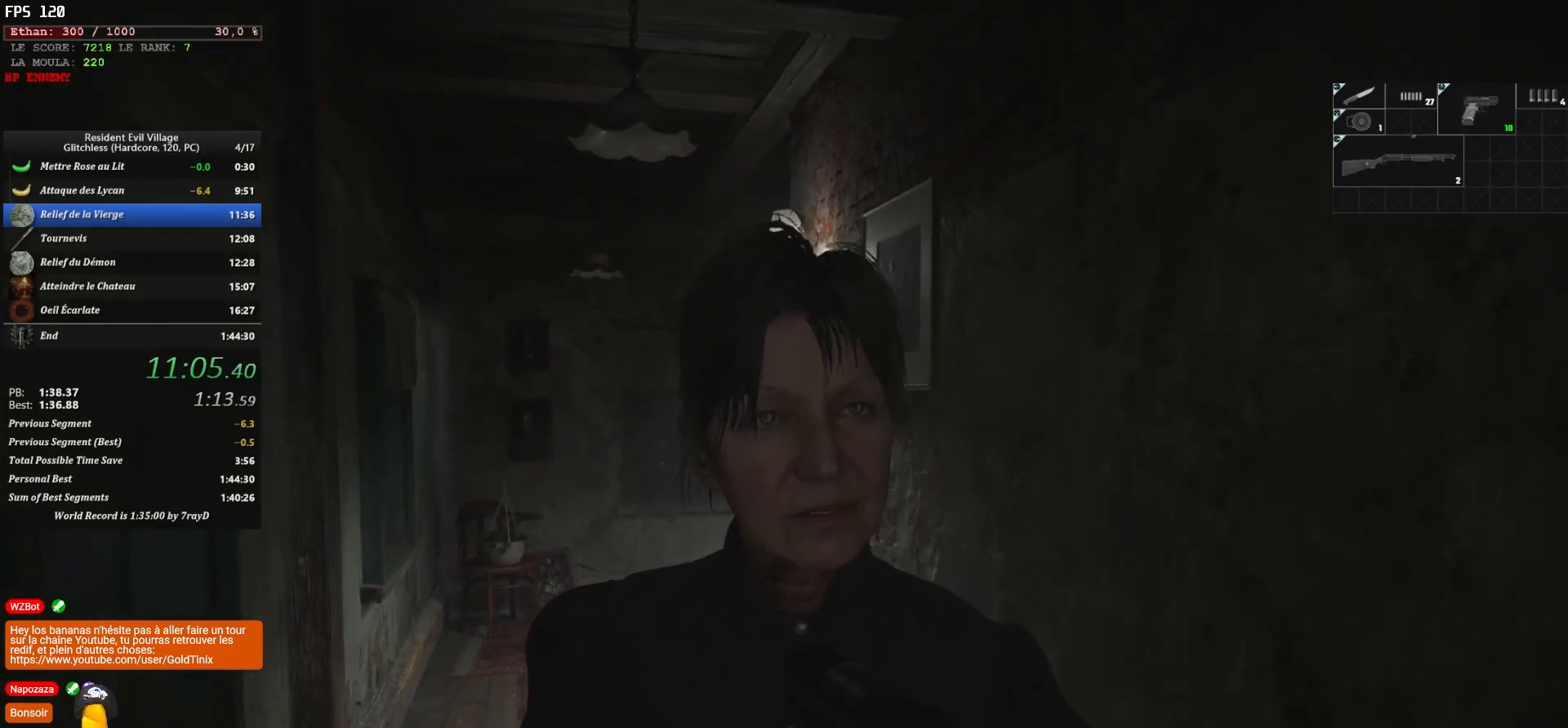
{"keys": [], "mouse": ["right"], "events": [[33, "mouse_right", "down"]]}
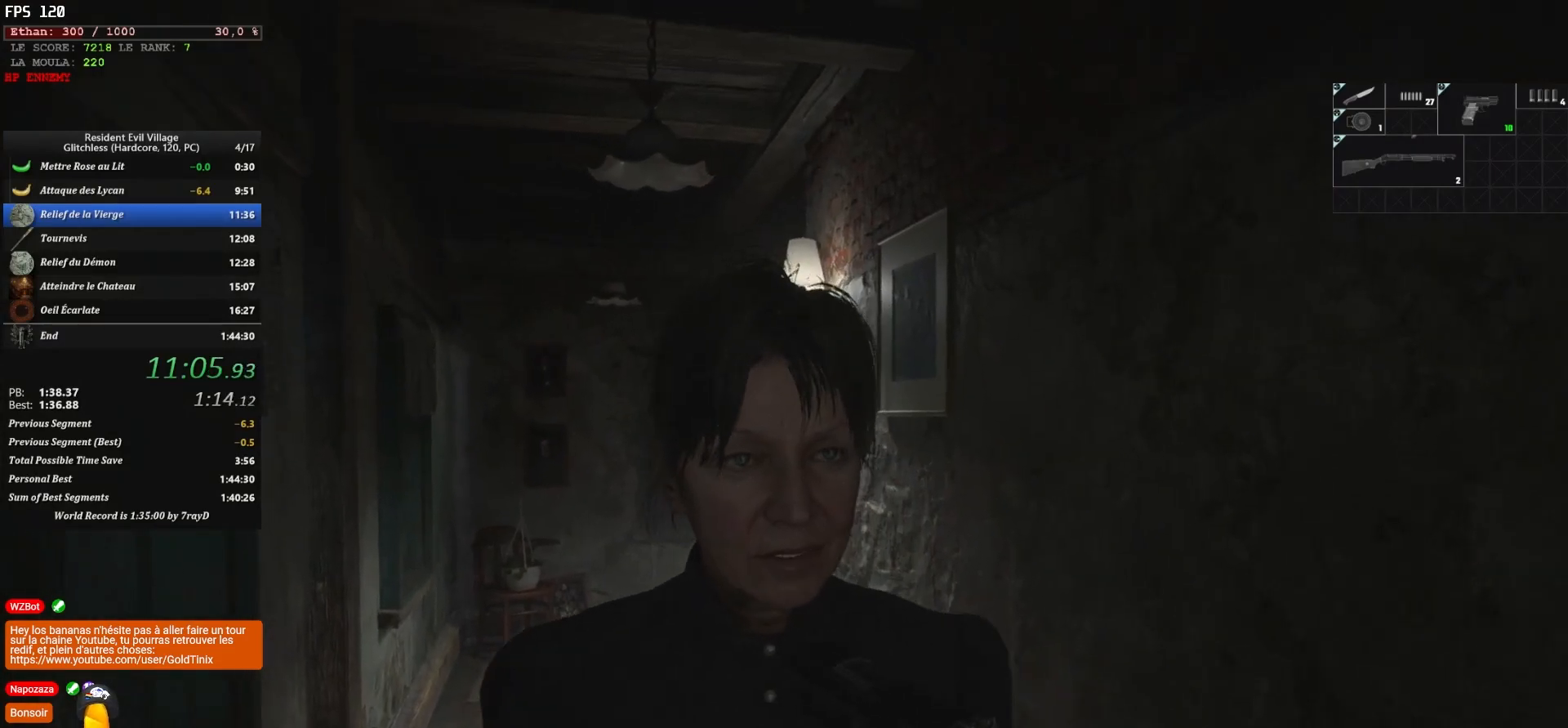
{"keys": ["z"], "mouse": ["right"], "events": [[433, "z", "down"]]}
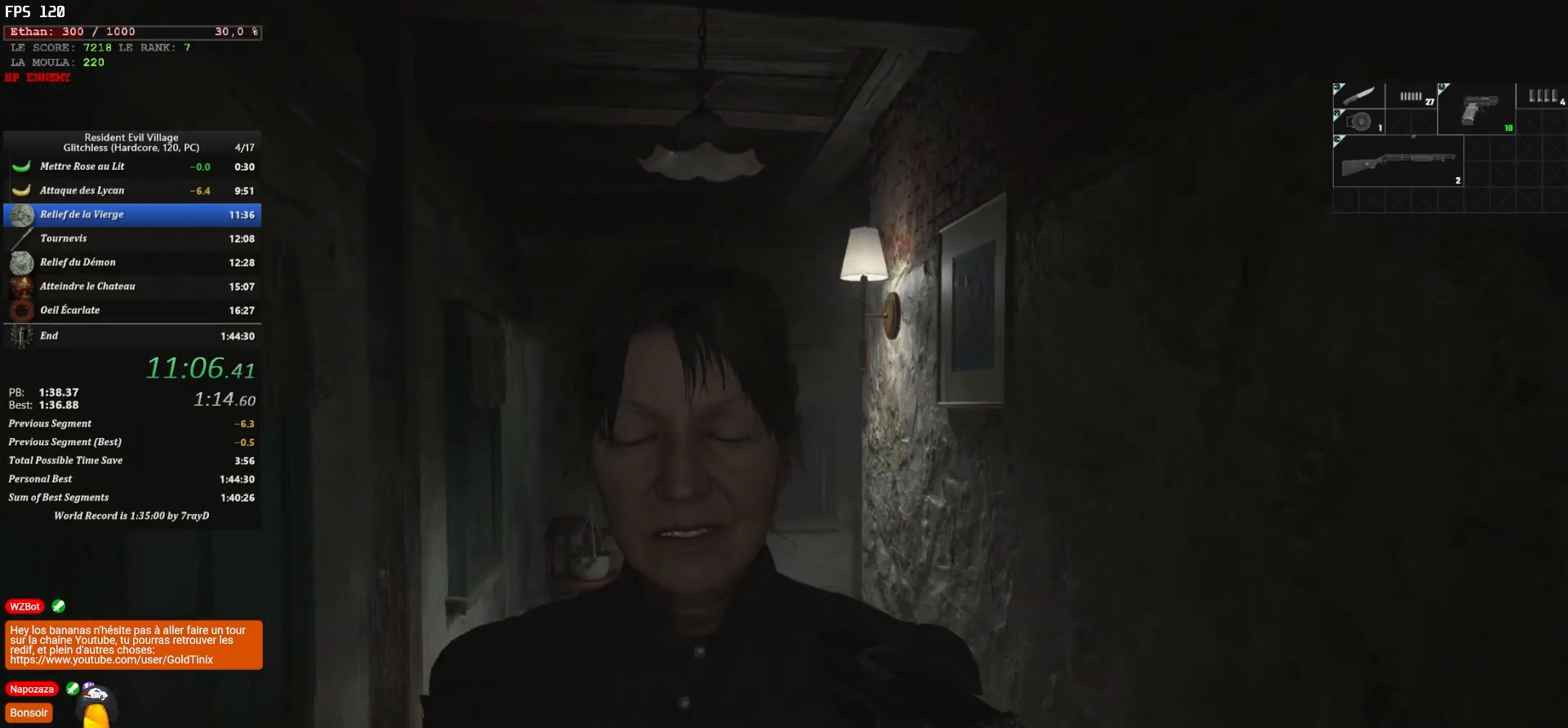
{"keys": ["d", "shift", "z"], "mouse": [], "events": [[17, "d", "down"], [267, "mouse_right", "up"], [400, "shift", "down"]]}
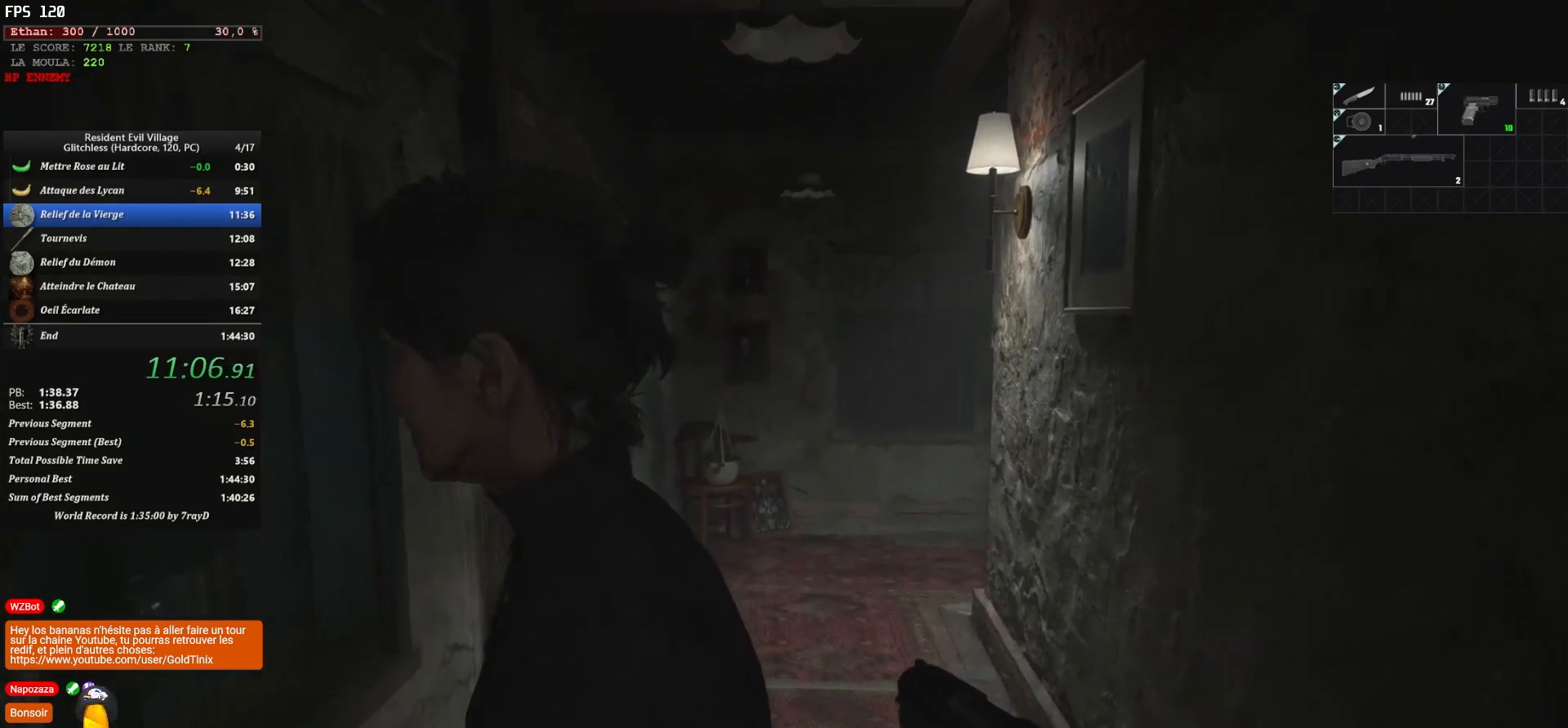
{"keys": ["d", "shift", "z"], "mouse": [], "events": []}
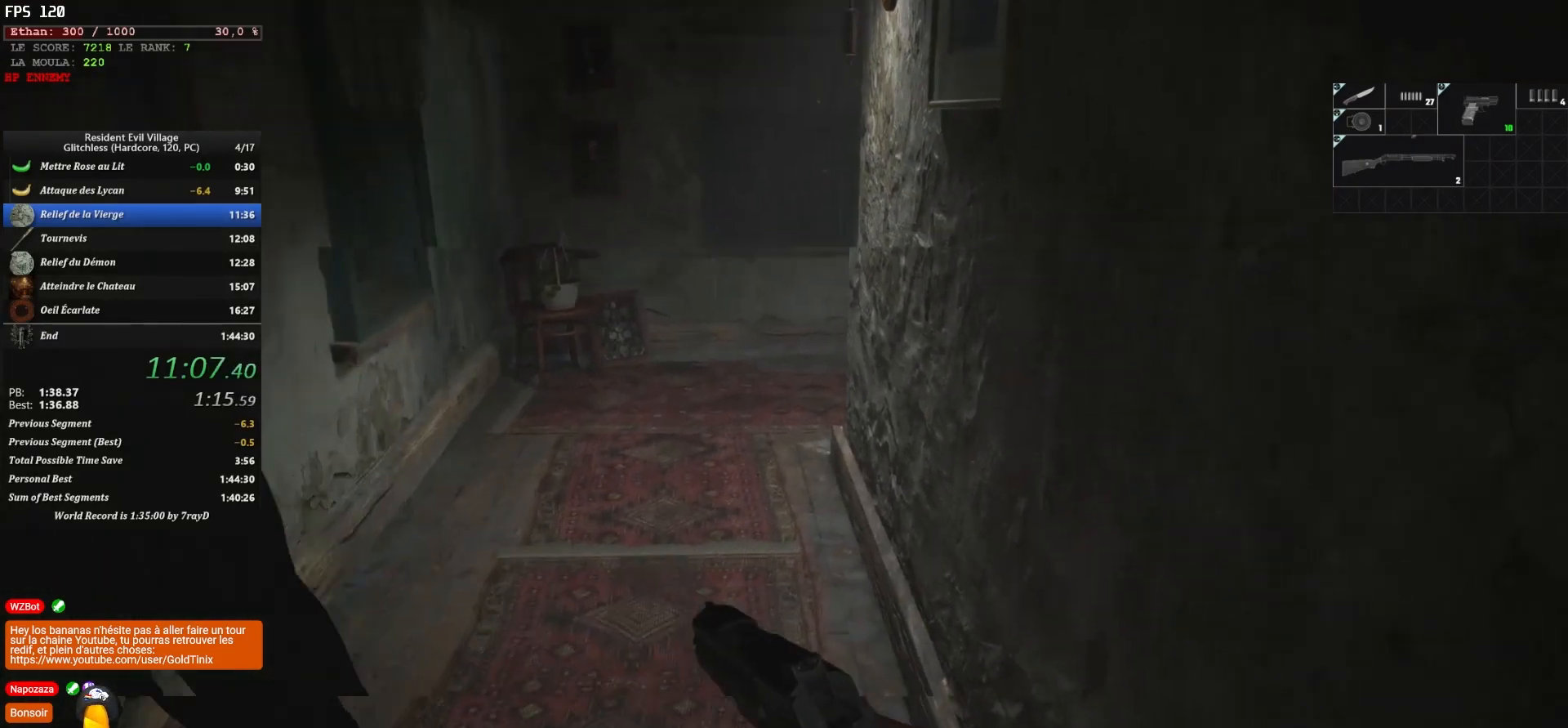
{"keys": ["shift", "z"], "mouse": [], "events": [[33, "d", "up"]]}
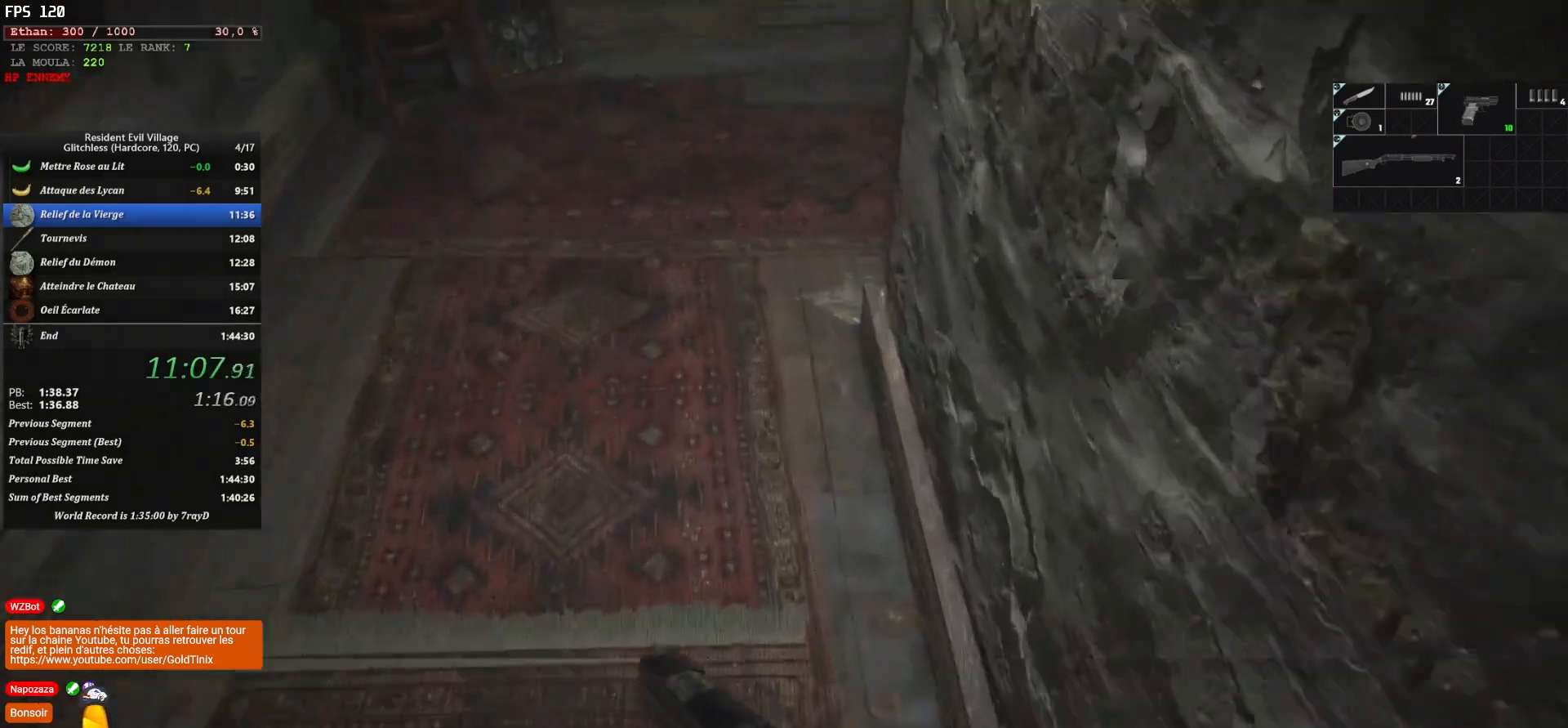
{"keys": ["shift", "z"], "mouse": [], "events": []}
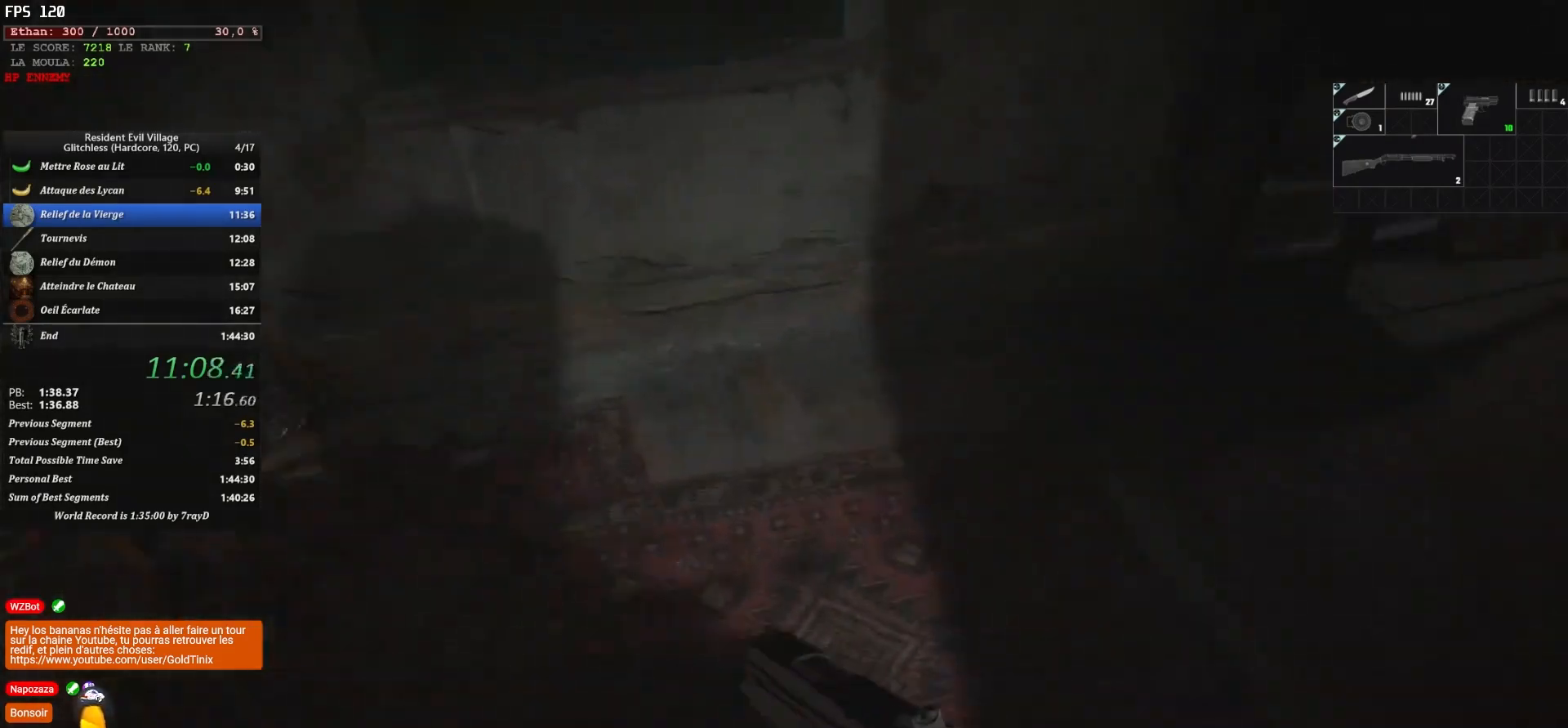
{"keys": ["d", "shift", "z"], "mouse": [], "events": [[133, "d", "down"]]}
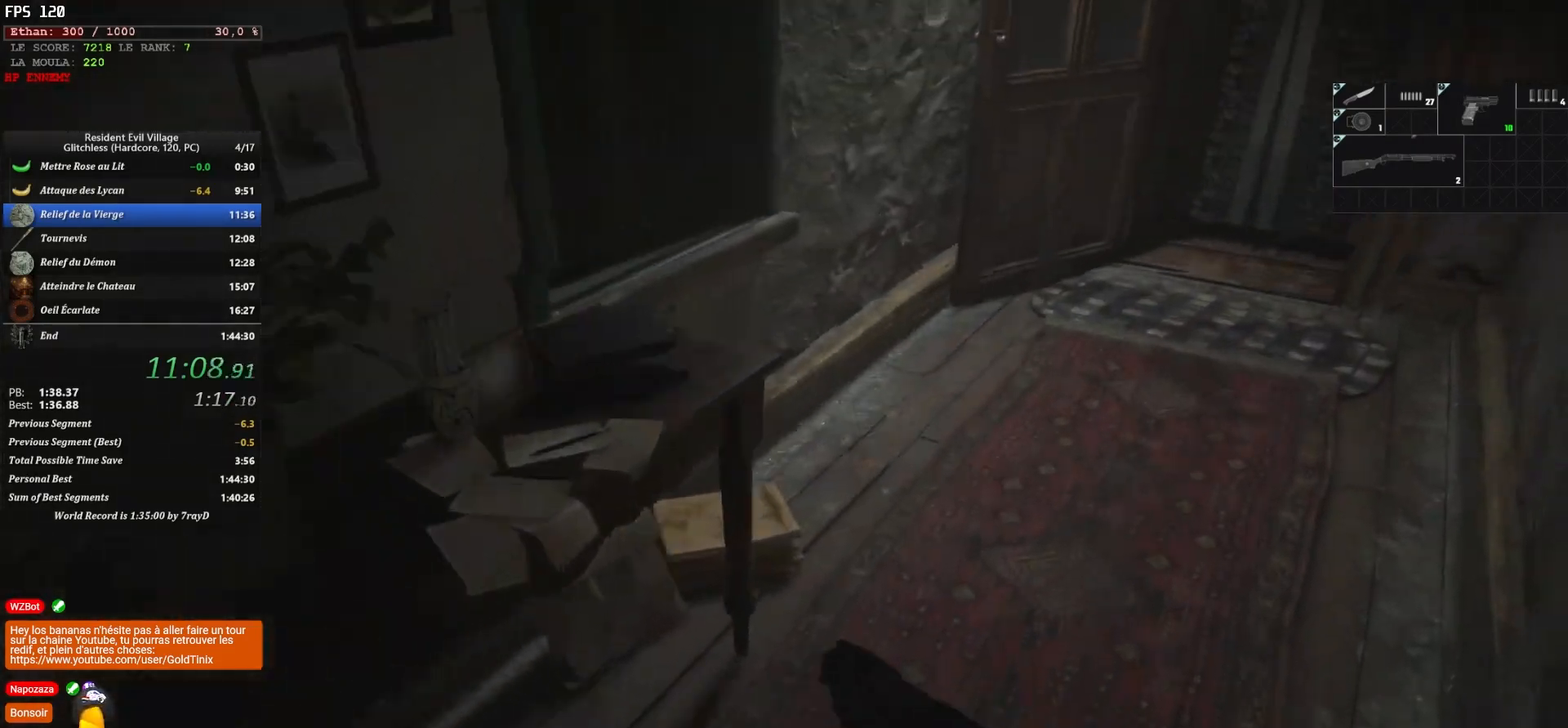
{"keys": ["d", "shift", "z"], "mouse": [], "events": []}
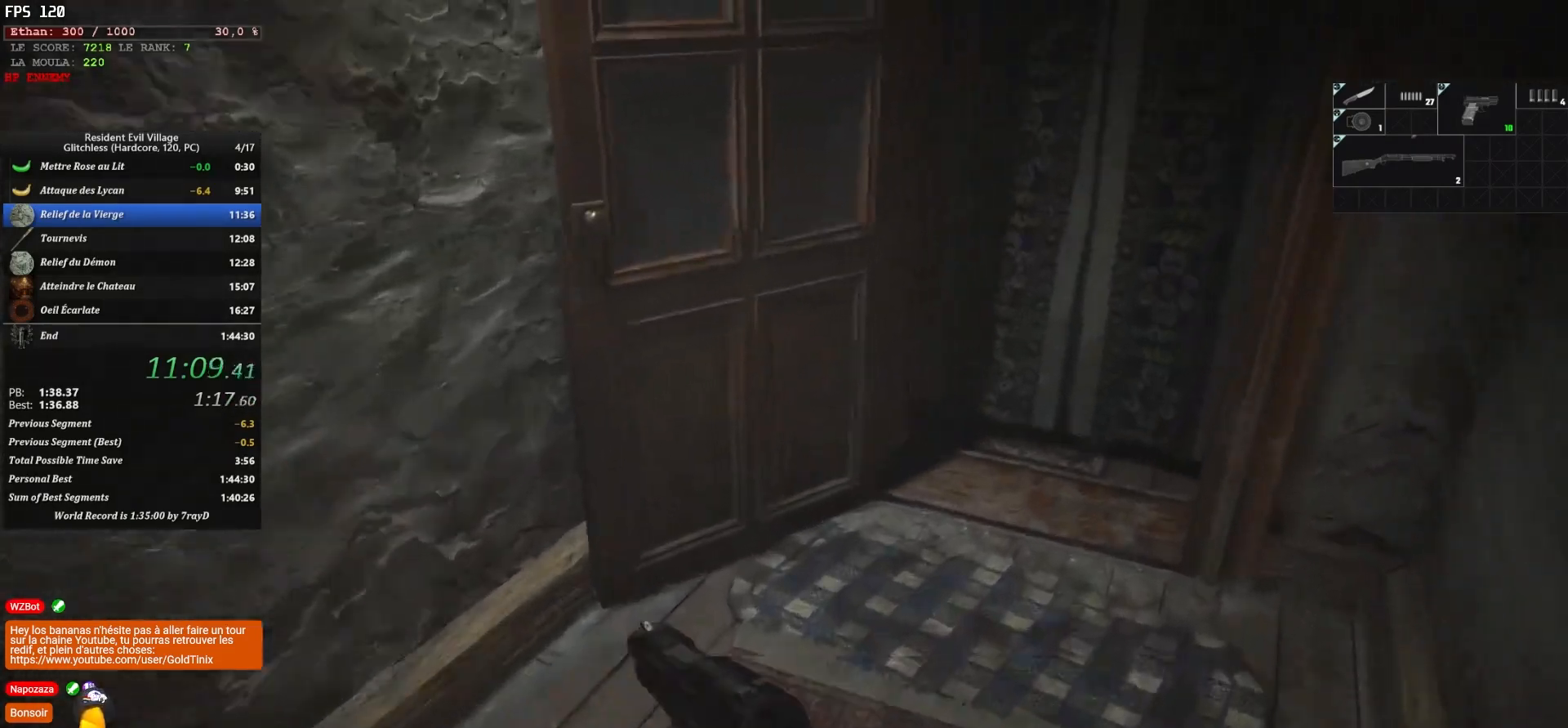
{"keys": [], "mouse": [], "events": [[450, "shift", "up"], [450, "z", "up"], [483, "d", "up"]]}
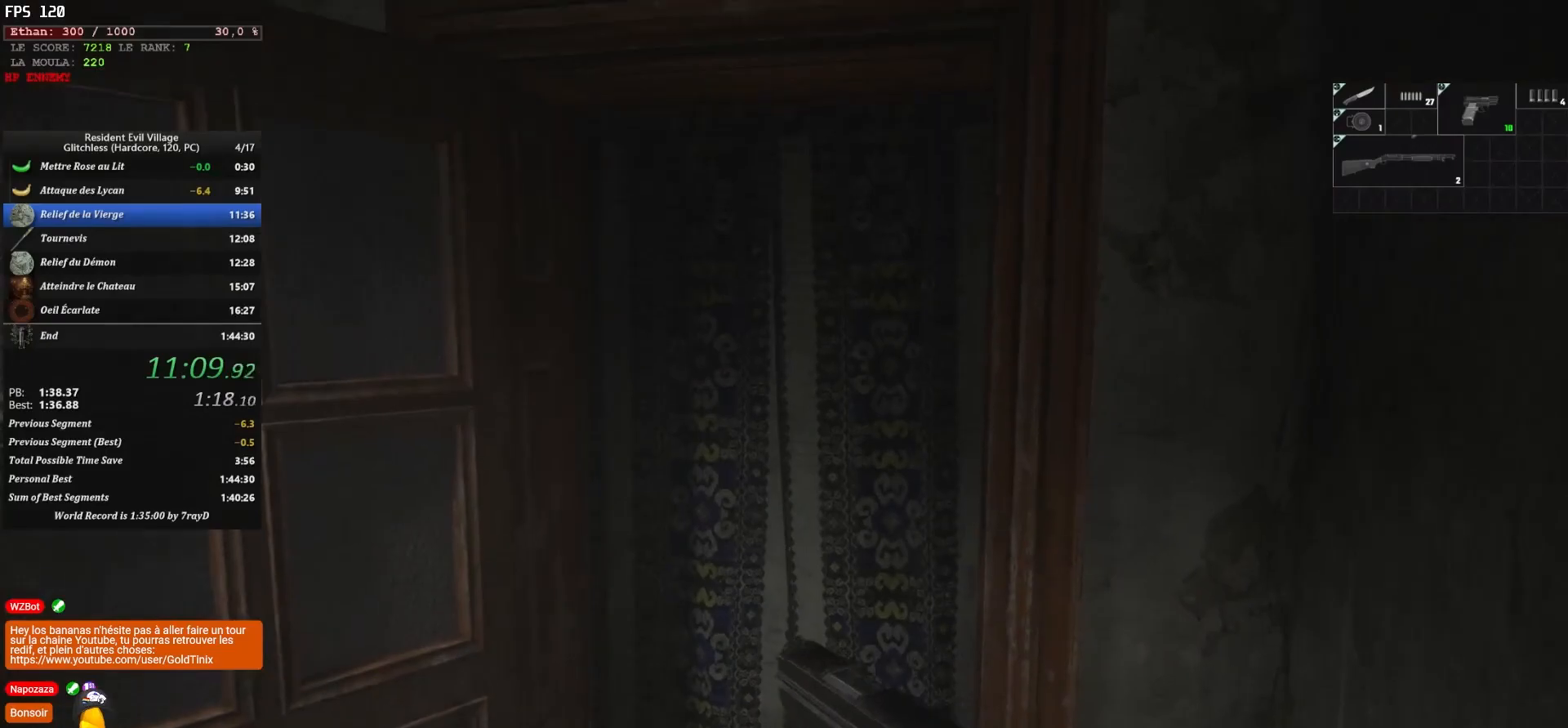
{"keys": ["z"], "mouse": [], "events": [[350, "z", "down"]]}
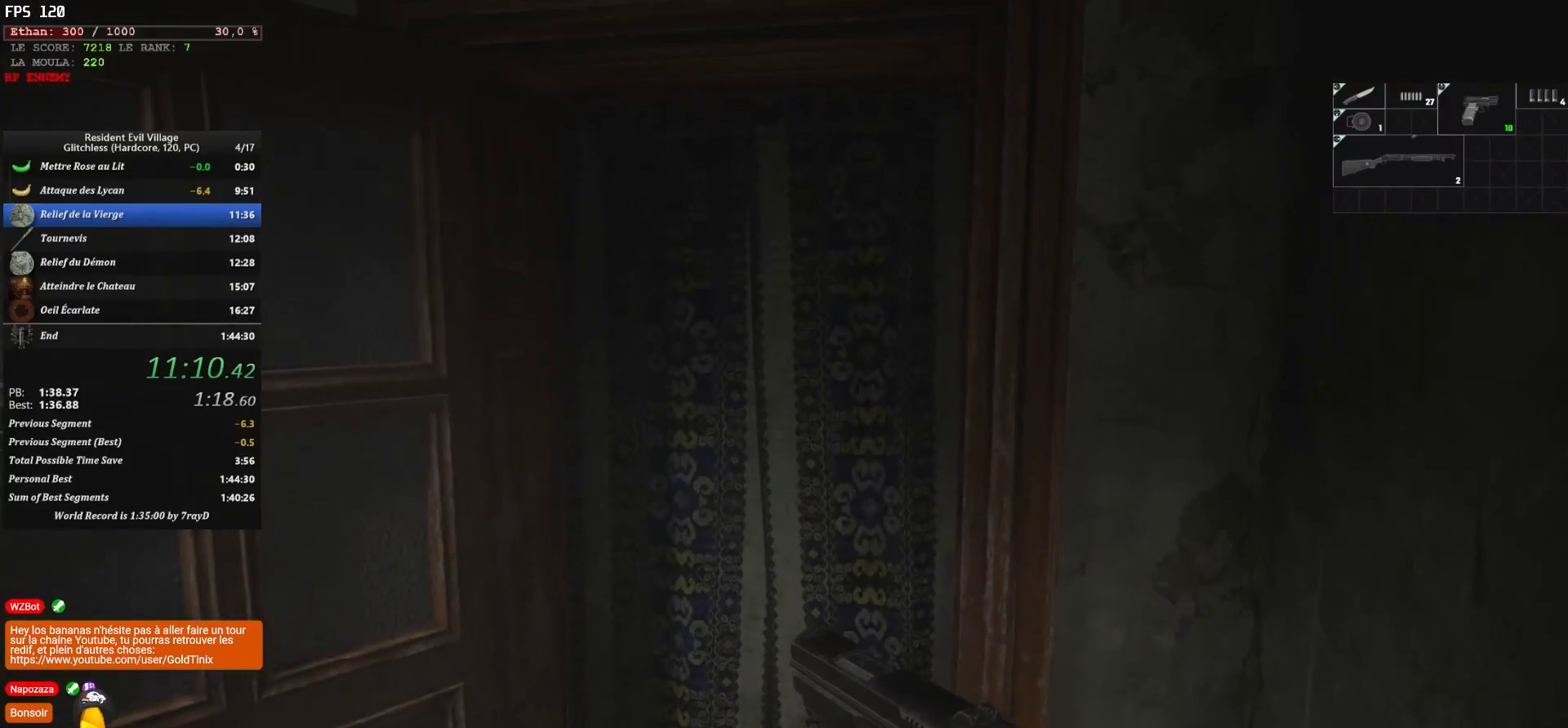
{"keys": [], "mouse": [], "events": [[400, "z", "up"]]}
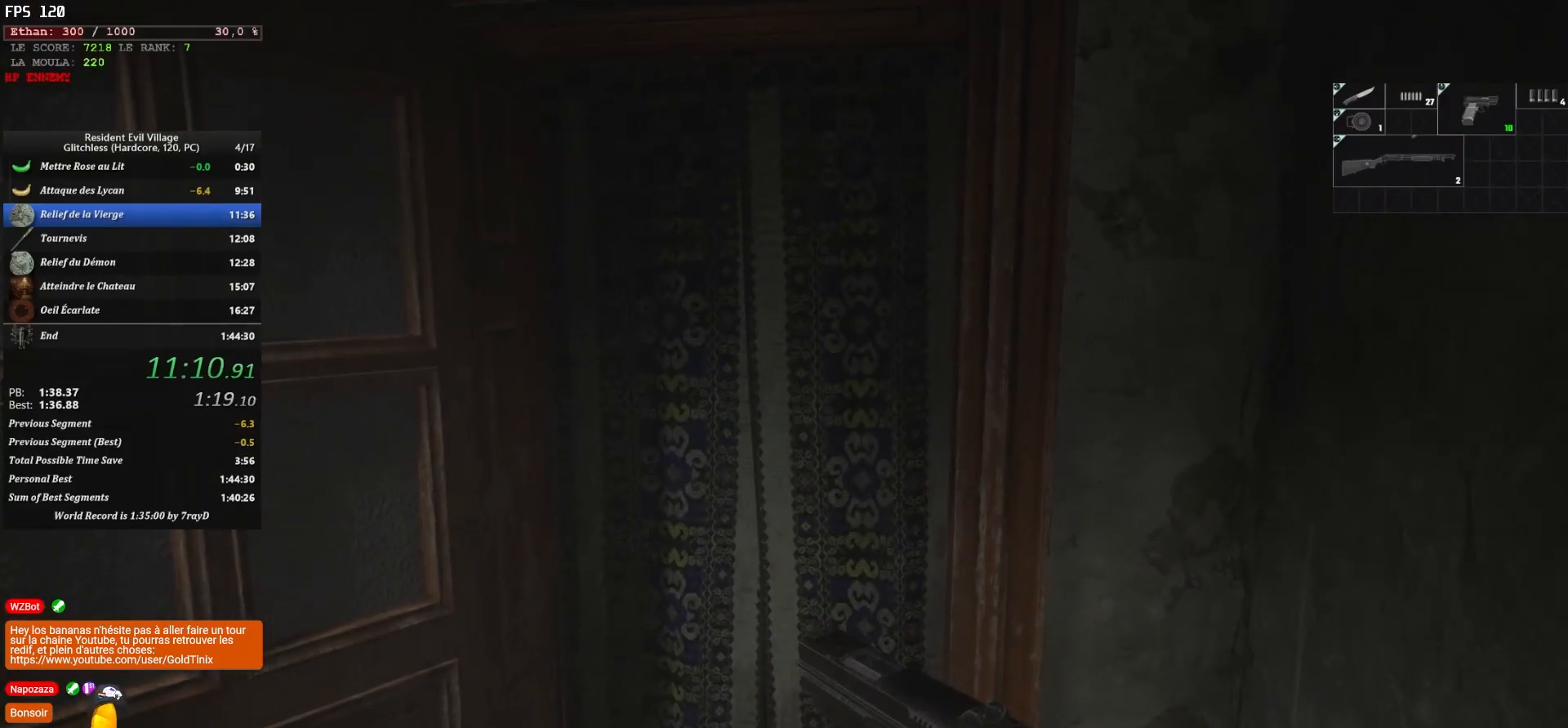
{"keys": [], "mouse": [], "events": []}
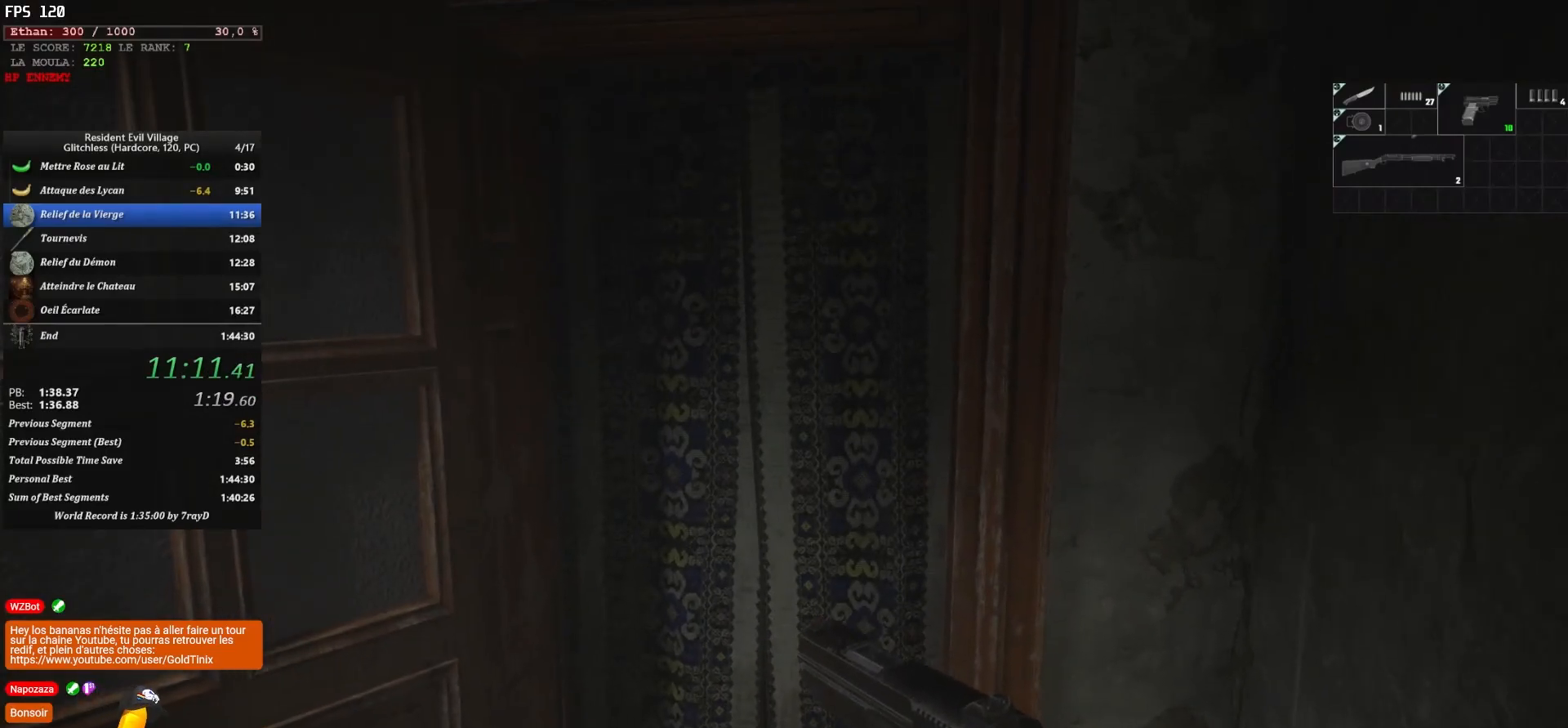
{"keys": [], "mouse": [], "events": []}